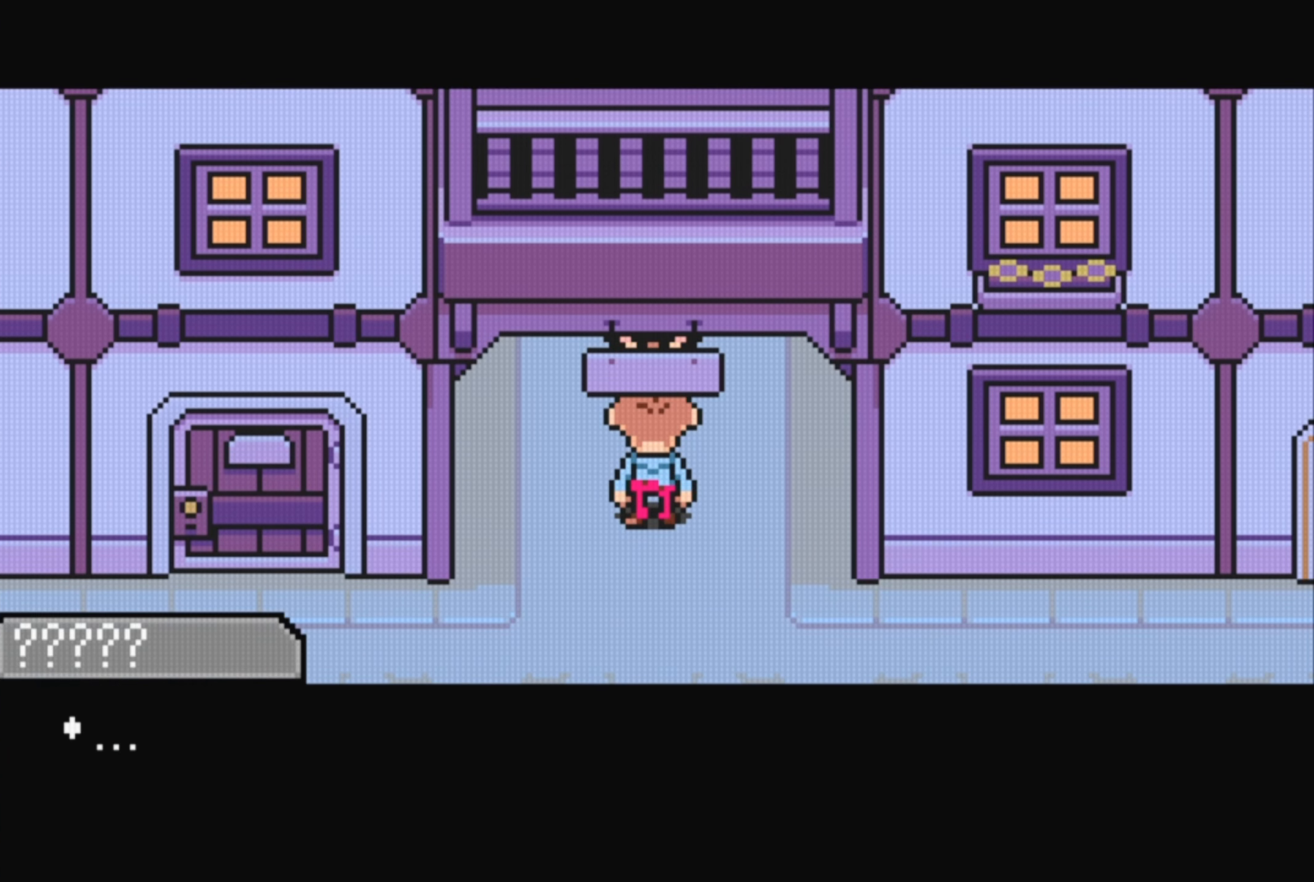
Gameplay with a controller (Nintendo layout); each line is a JSON object with the inputs held at the frame after it. "events" lists button and stick changes between this image and that frame as [ms after this image, input, new state], when the widget could be followed in between. Not read: L3 R3.
{"buttons": [], "events": []}
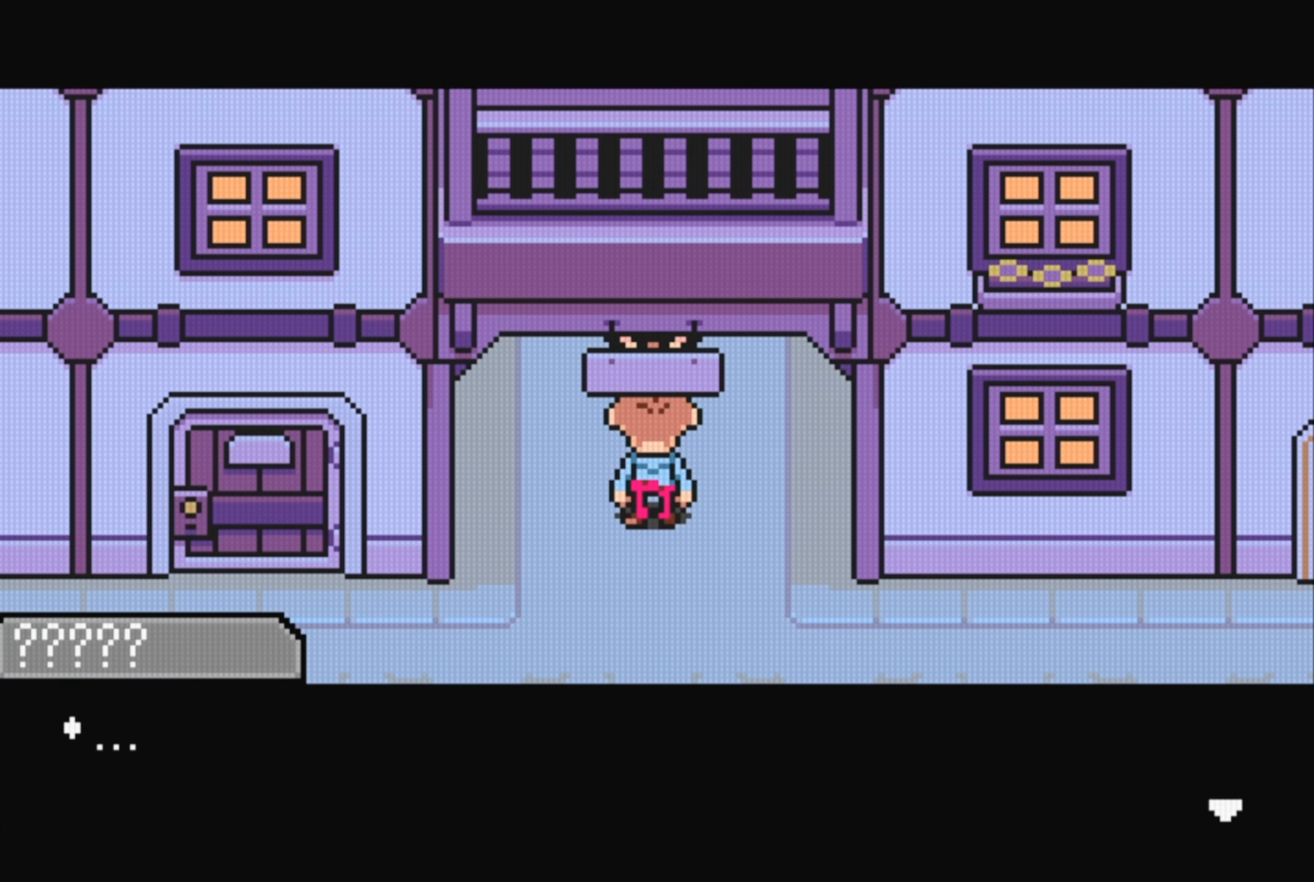
{"buttons": ["A"], "events": [[383, "A", "down"]]}
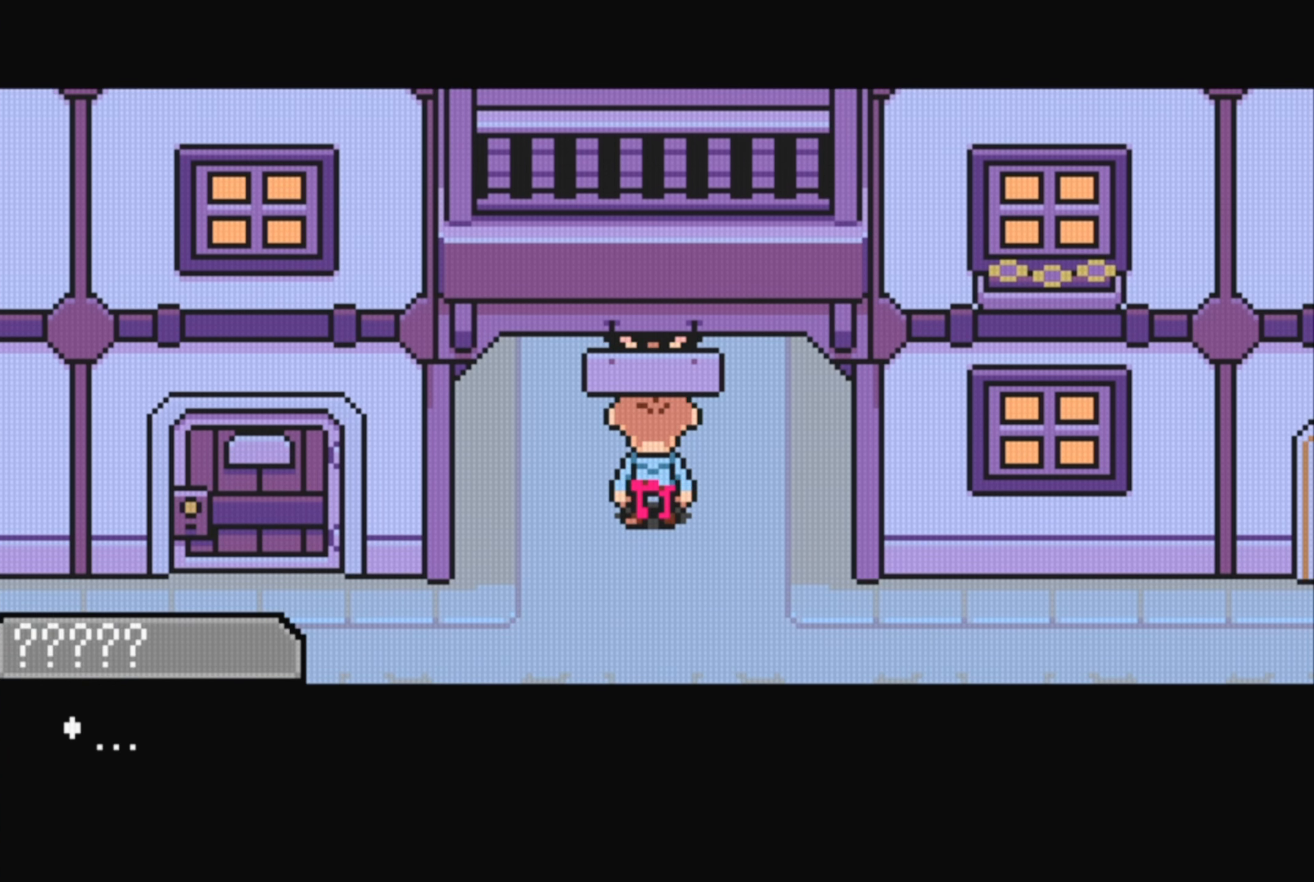
{"buttons": [], "events": [[50, "A", "up"]]}
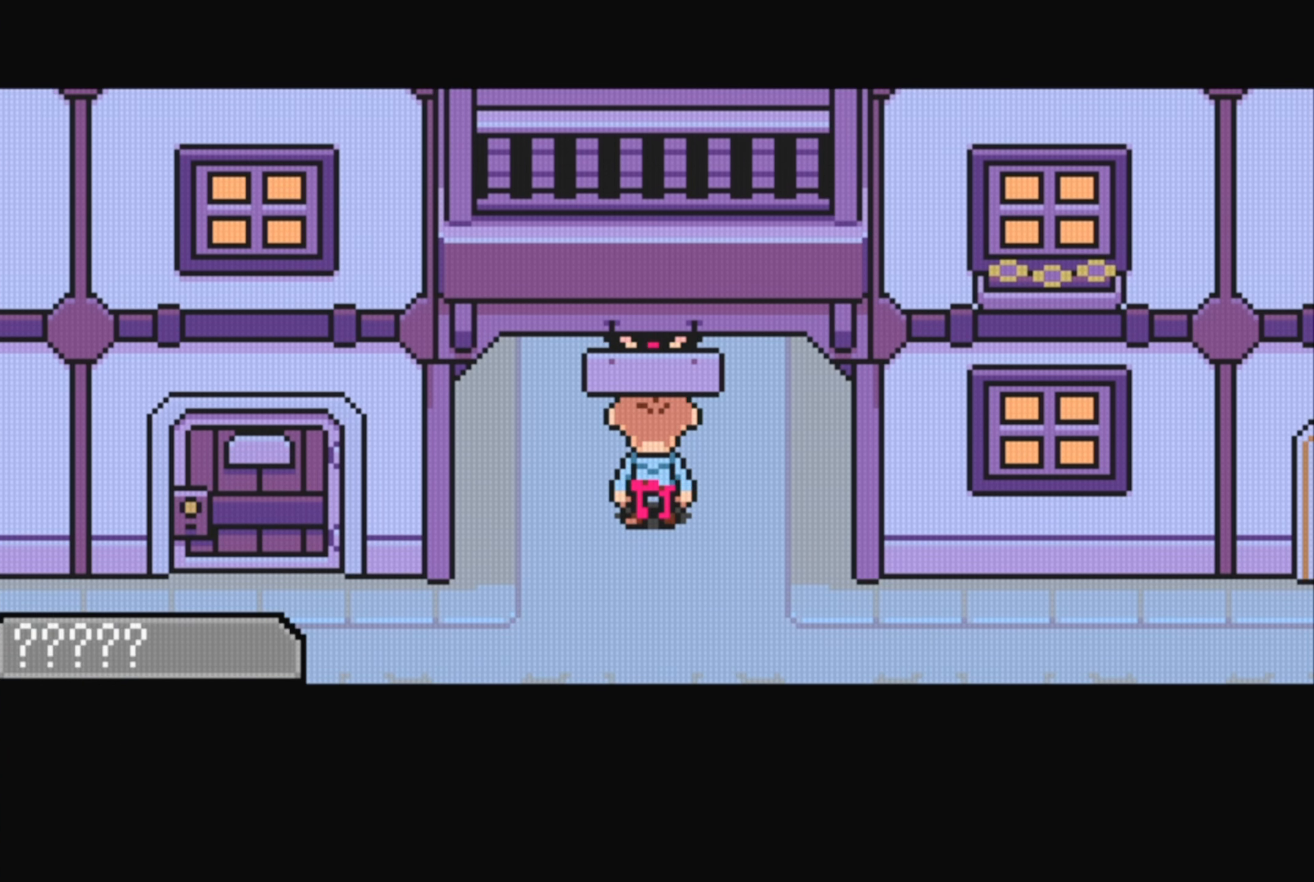
{"buttons": [], "events": [[133, "A", "down"], [316, "A", "up"]]}
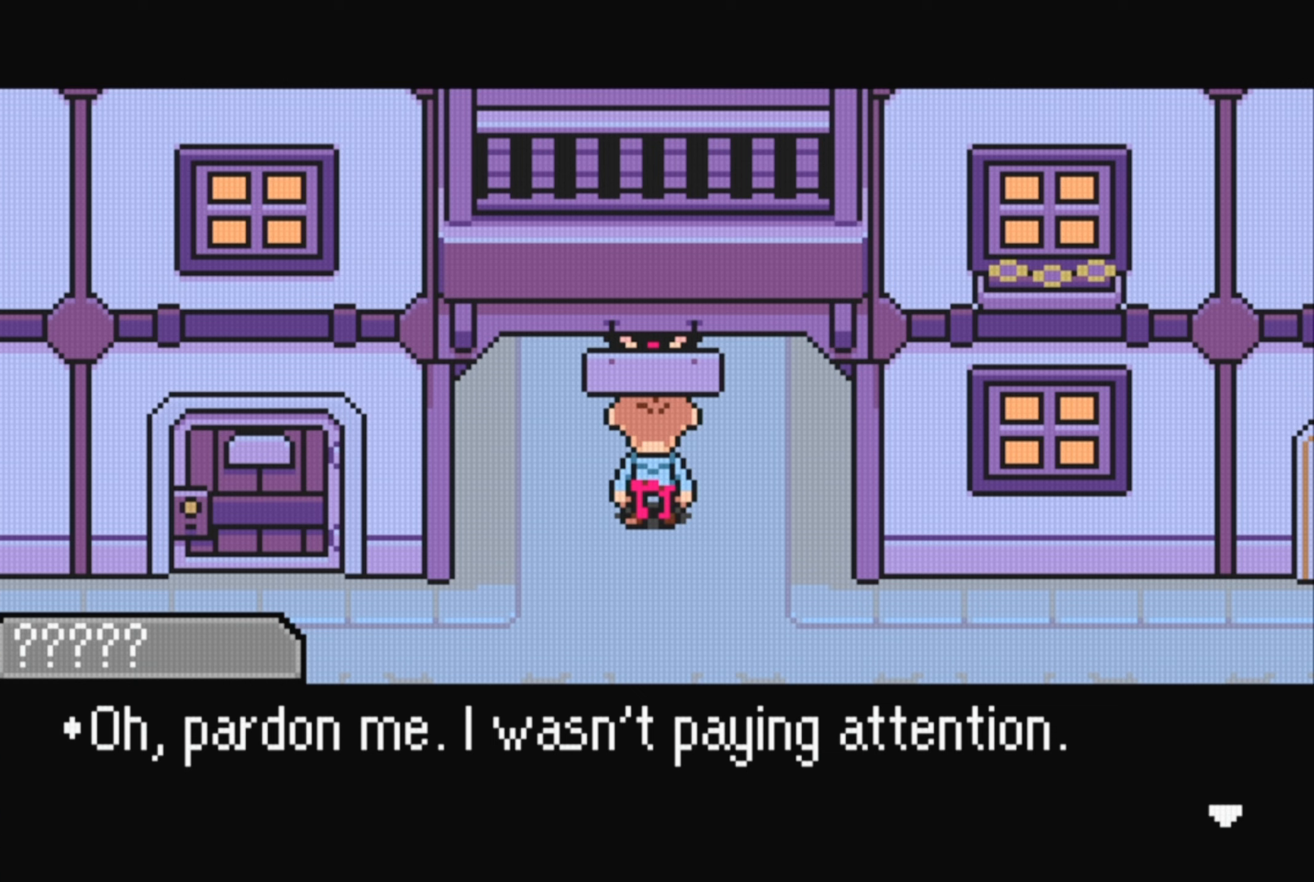
{"buttons": ["A"], "events": [[383, "A", "down"]]}
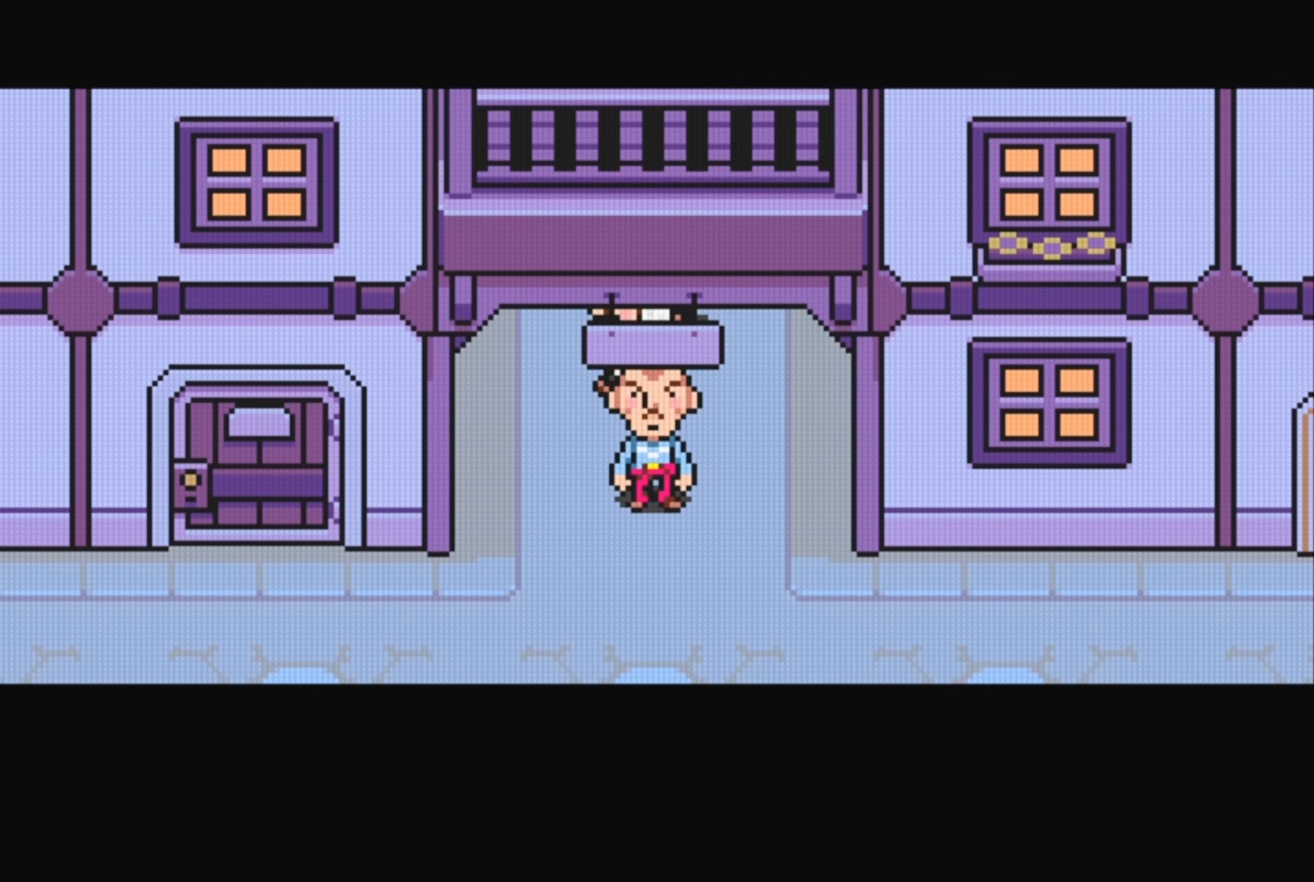
{"buttons": [], "events": [[83, "A", "up"]]}
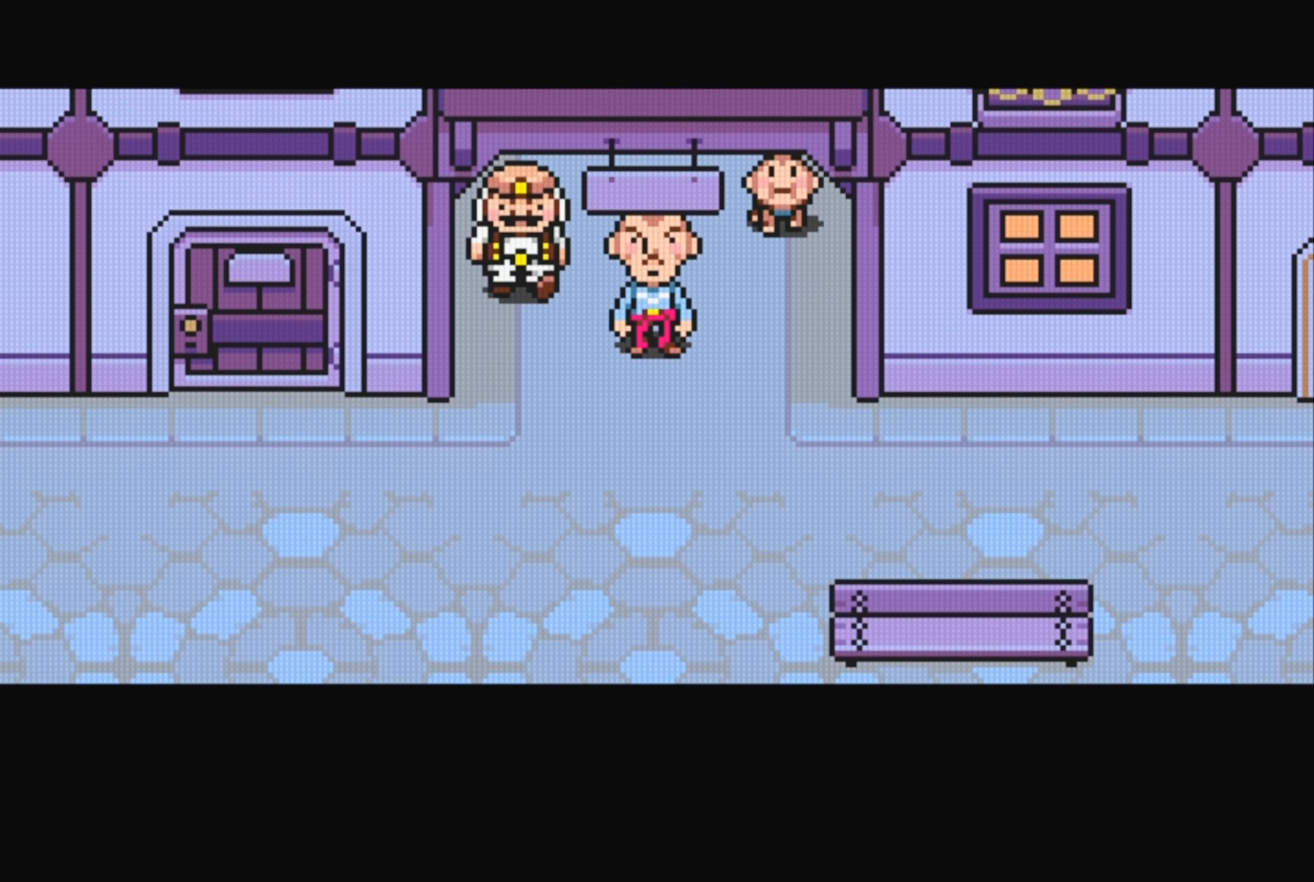
{"buttons": [], "events": []}
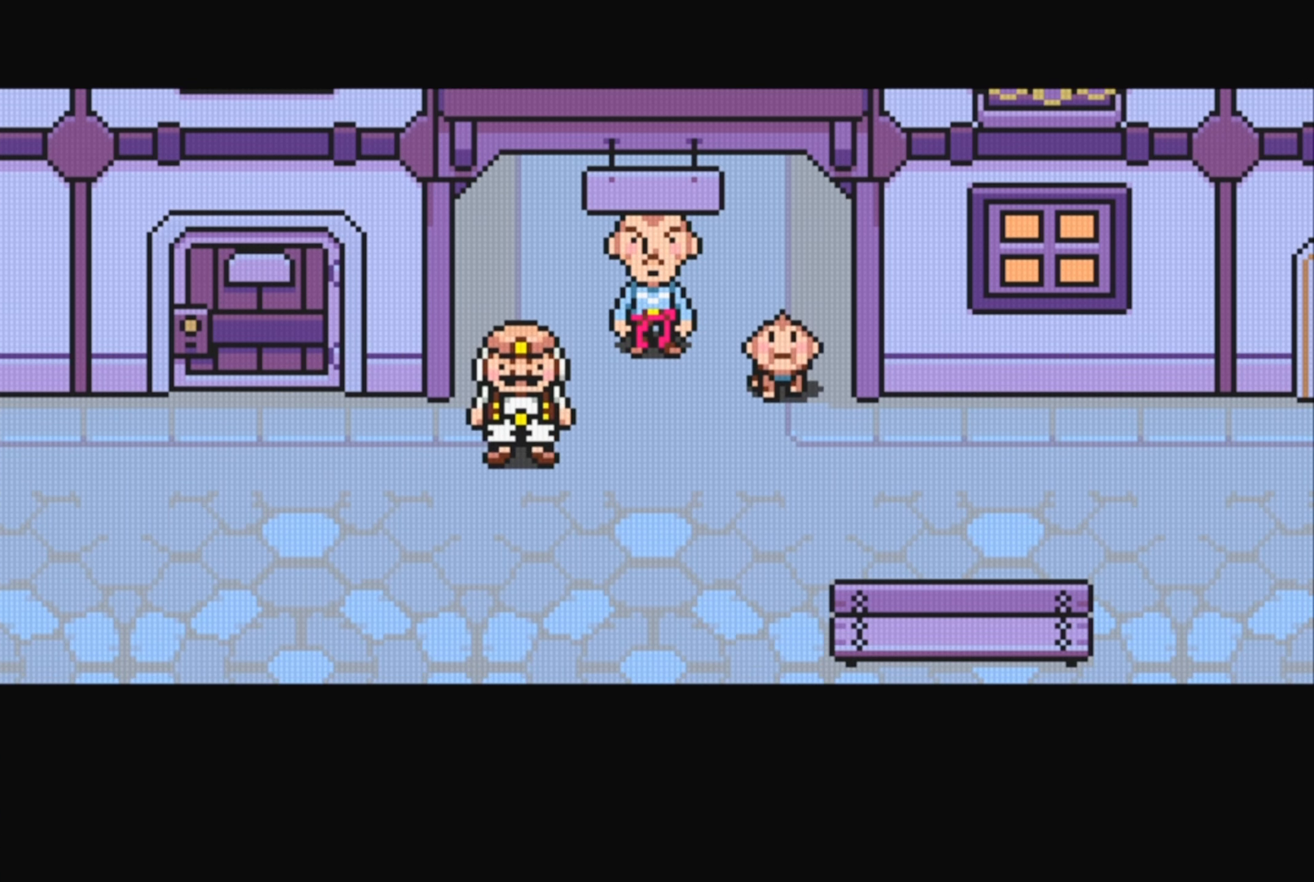
{"buttons": [], "events": []}
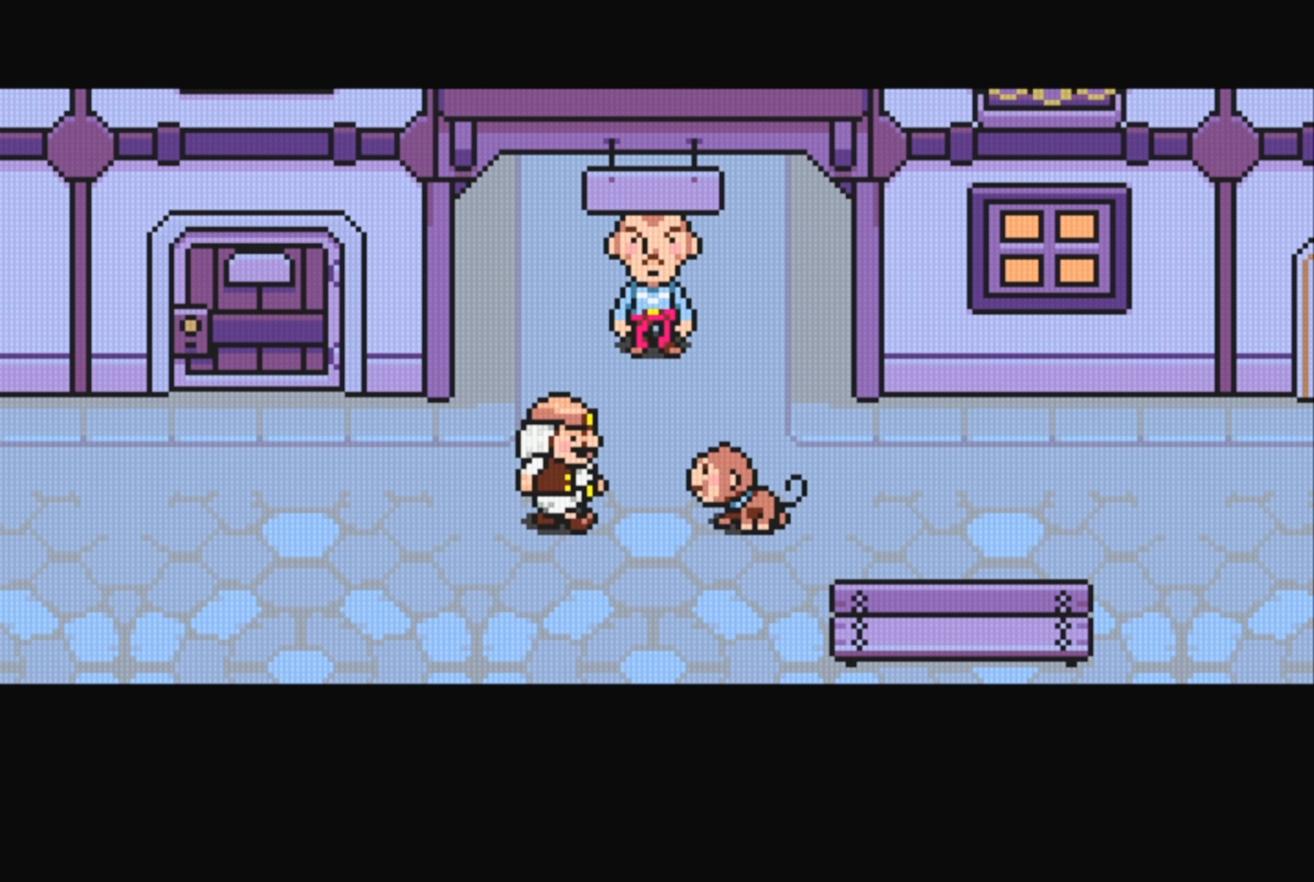
{"buttons": [], "events": []}
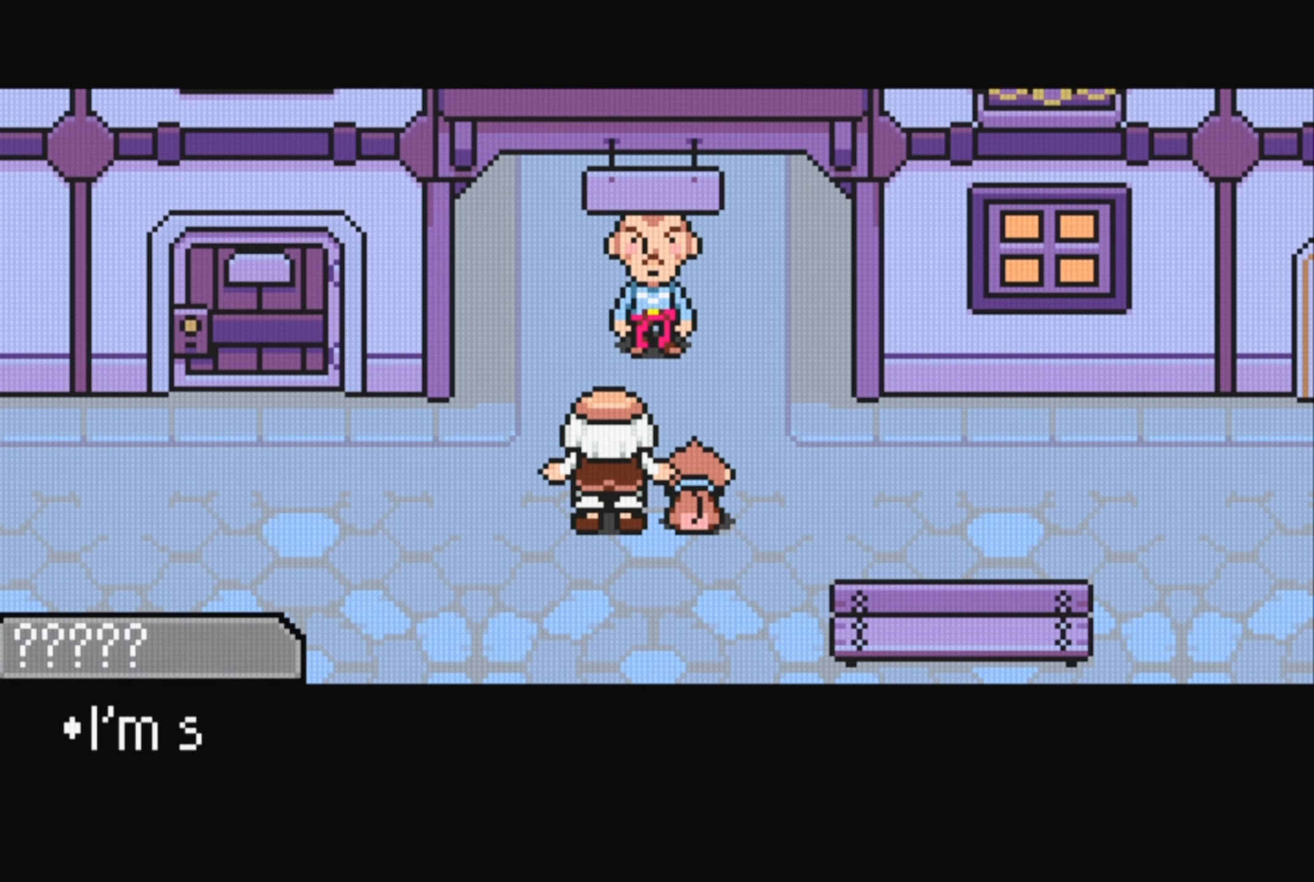
{"buttons": [], "events": []}
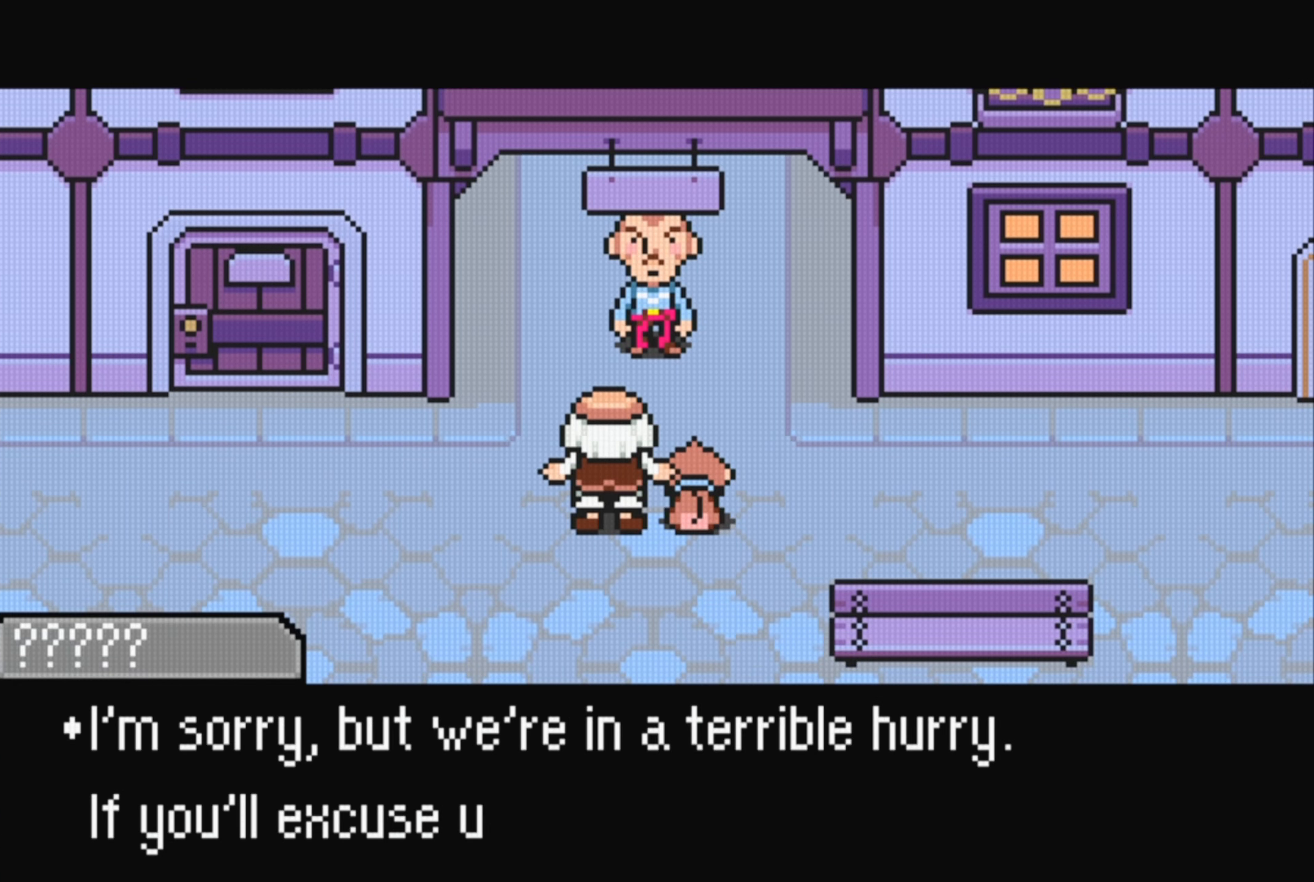
{"buttons": [], "events": []}
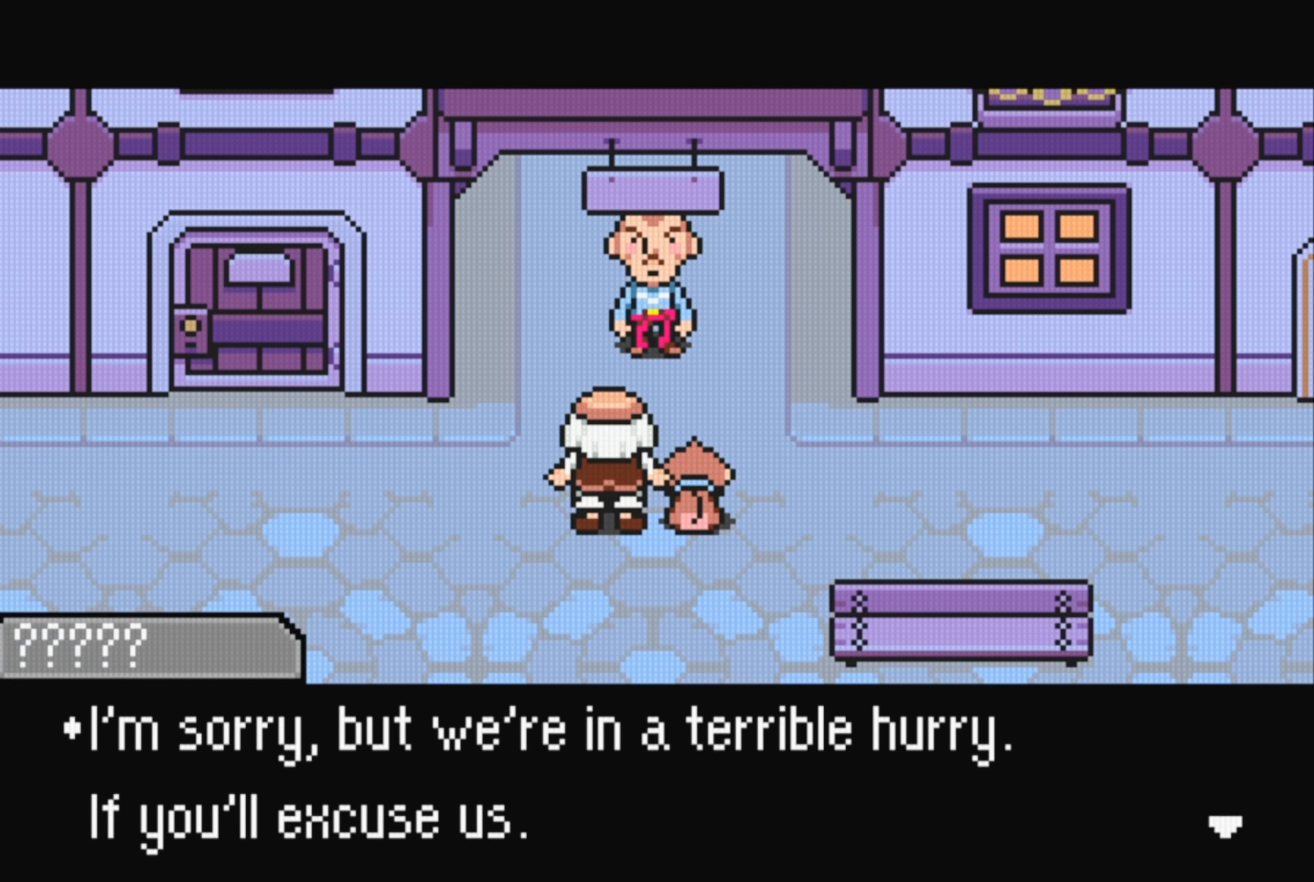
{"buttons": ["A"], "events": [[450, "A", "down"]]}
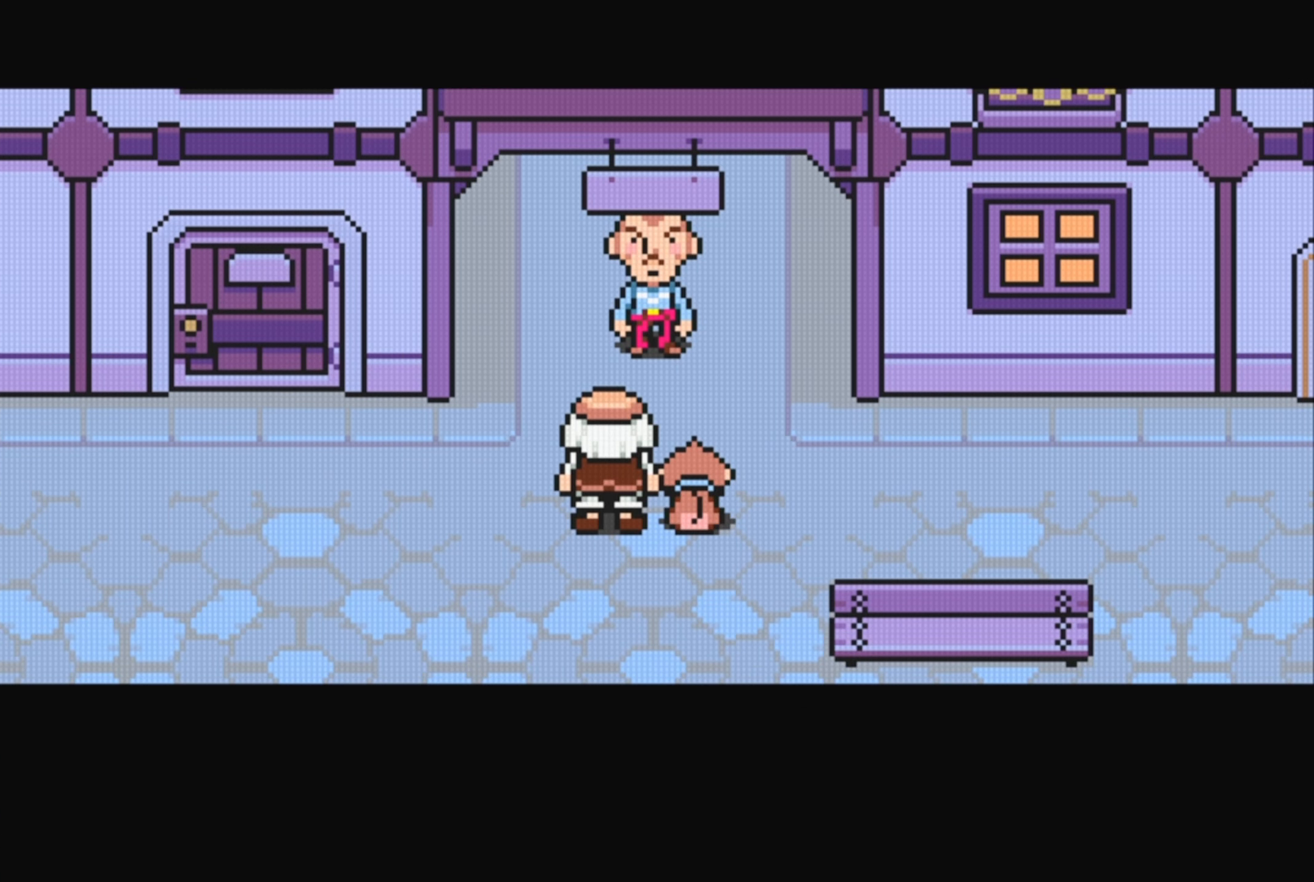
{"buttons": [], "events": [[83, "A", "up"]]}
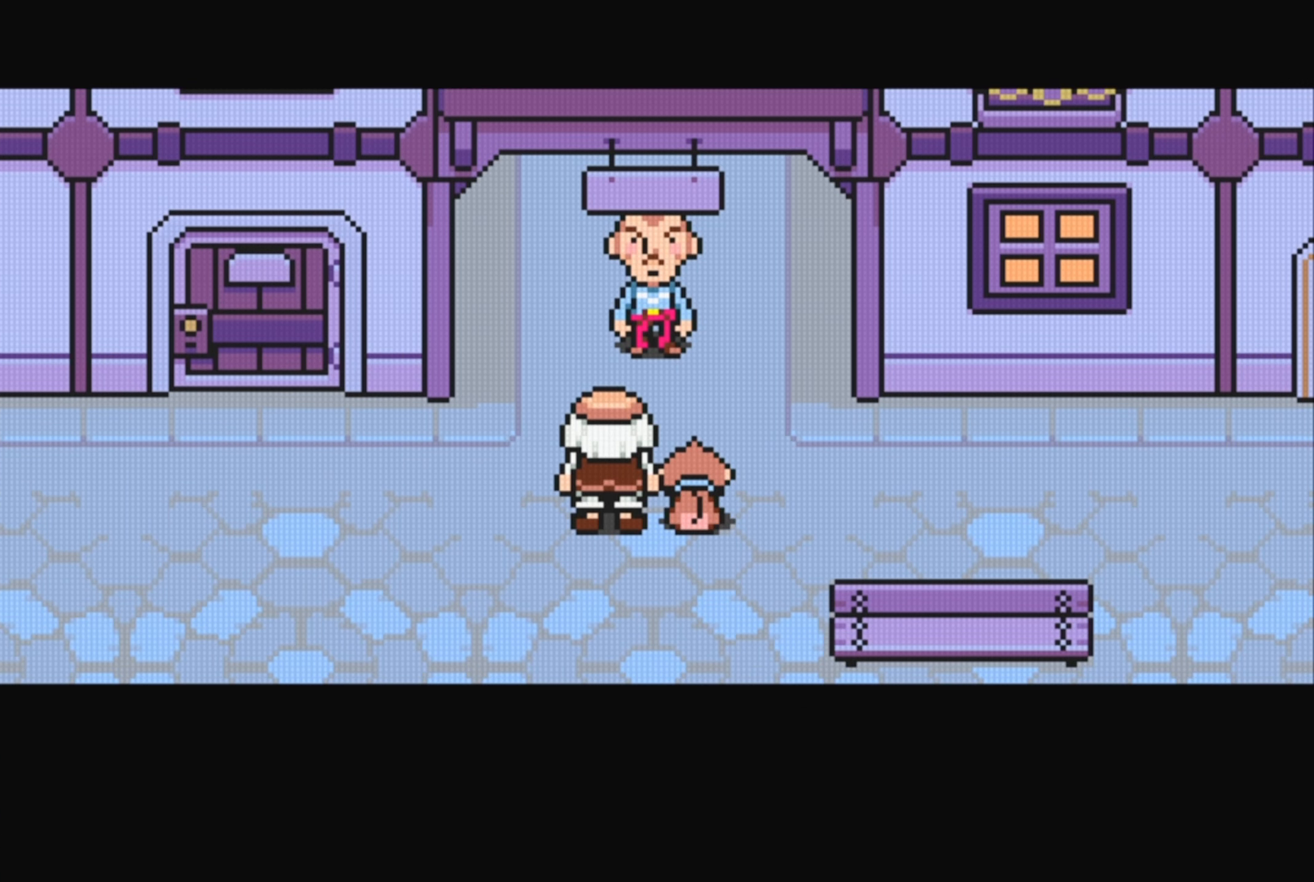
{"buttons": [], "events": []}
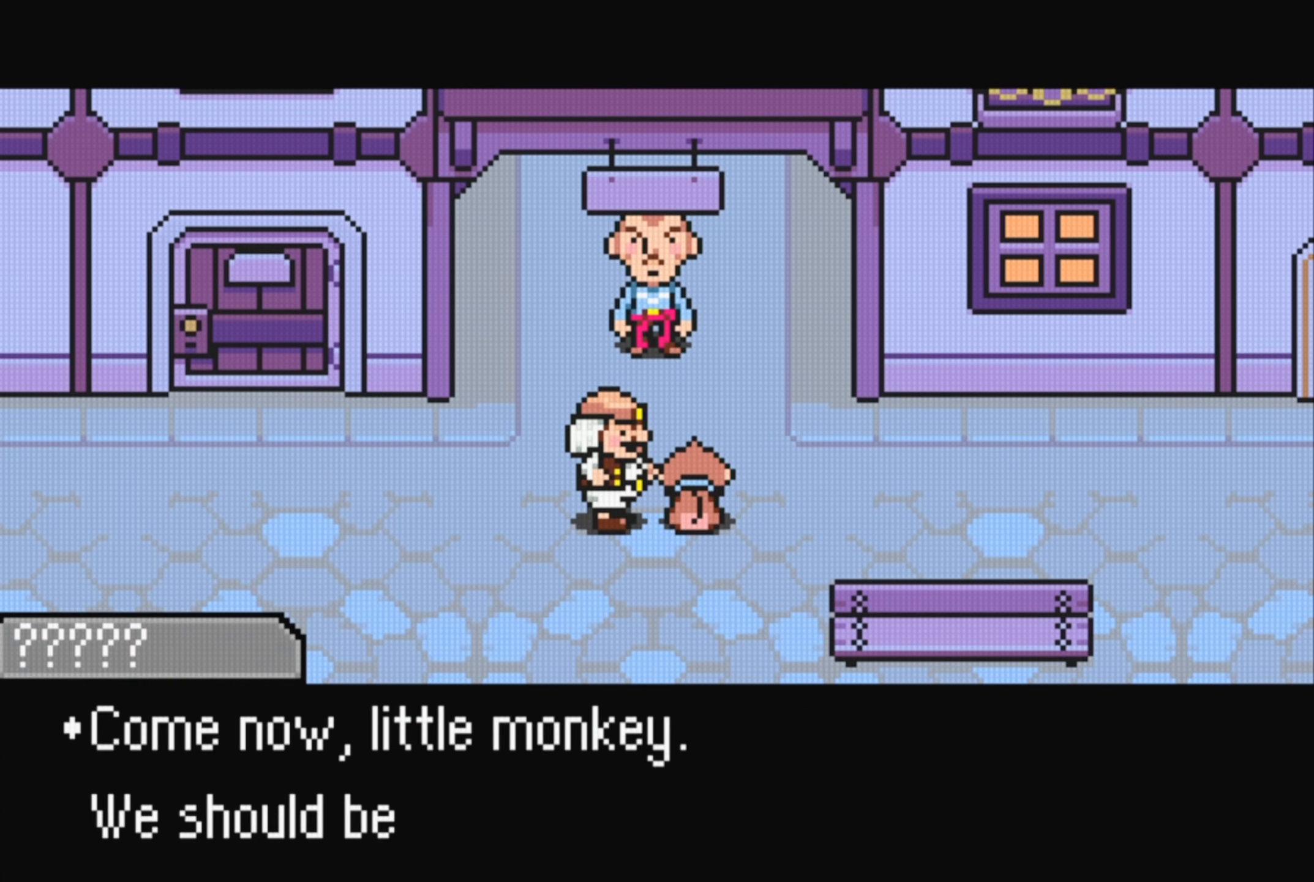
{"buttons": [], "events": []}
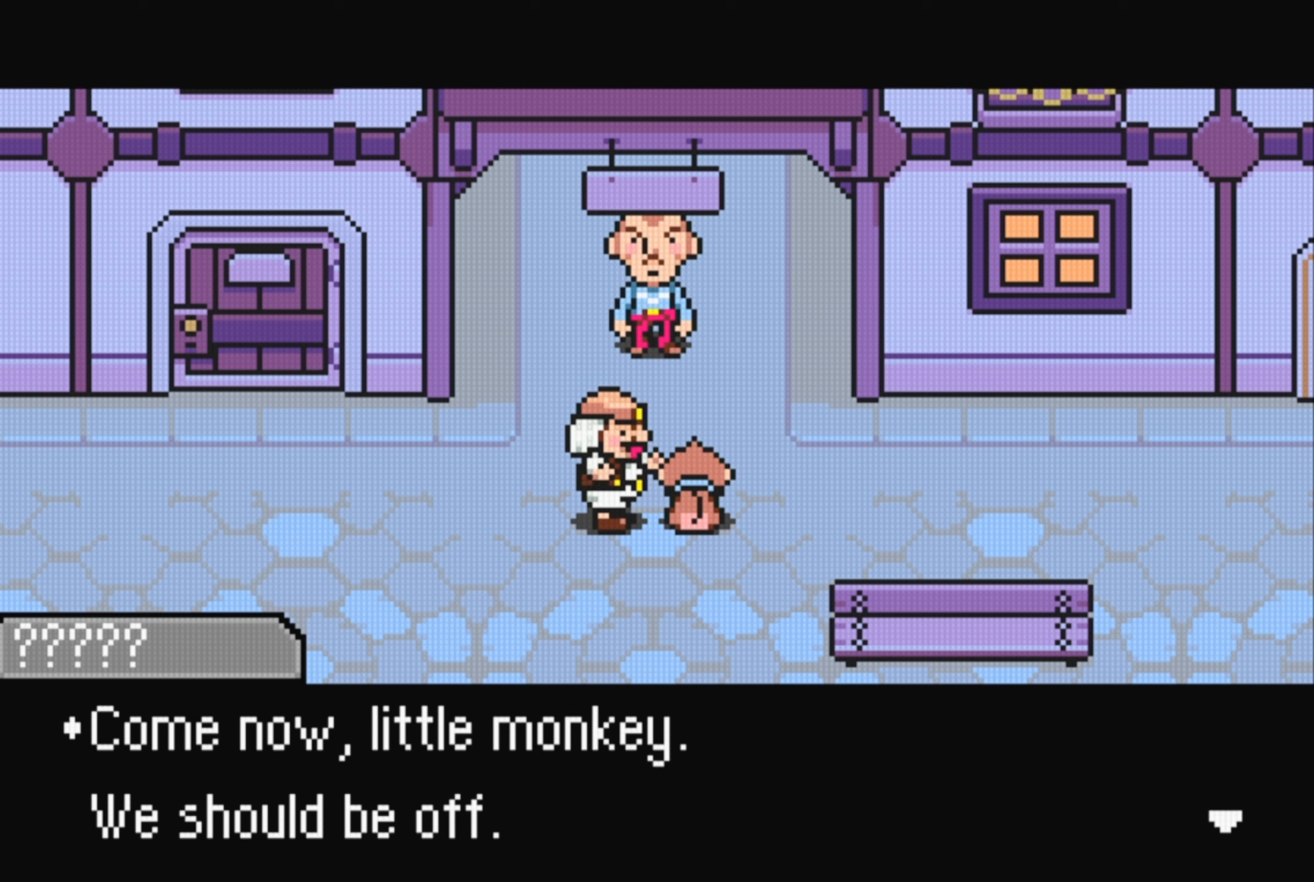
{"buttons": [], "events": []}
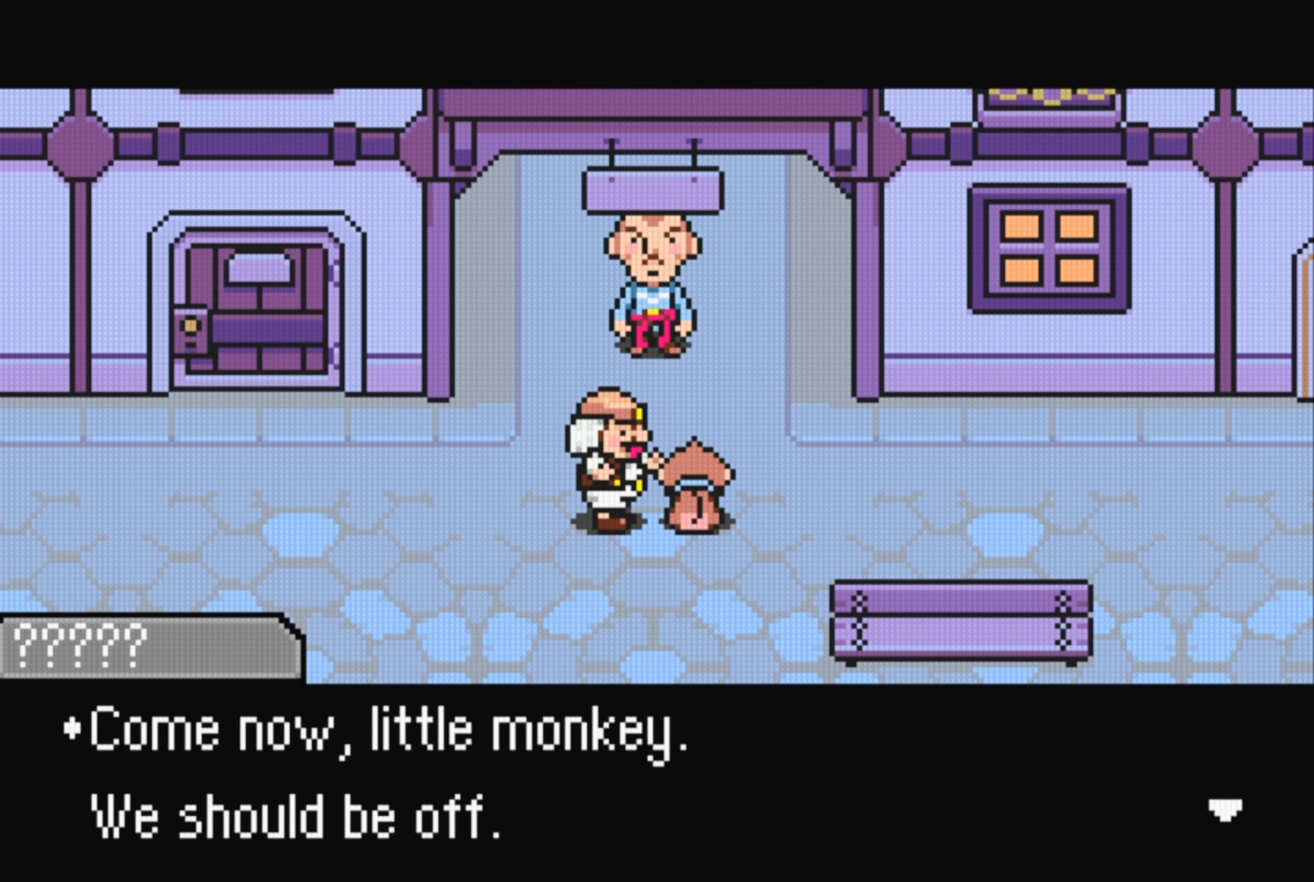
{"buttons": [], "events": [[84, "A", "down"], [267, "A", "up"]]}
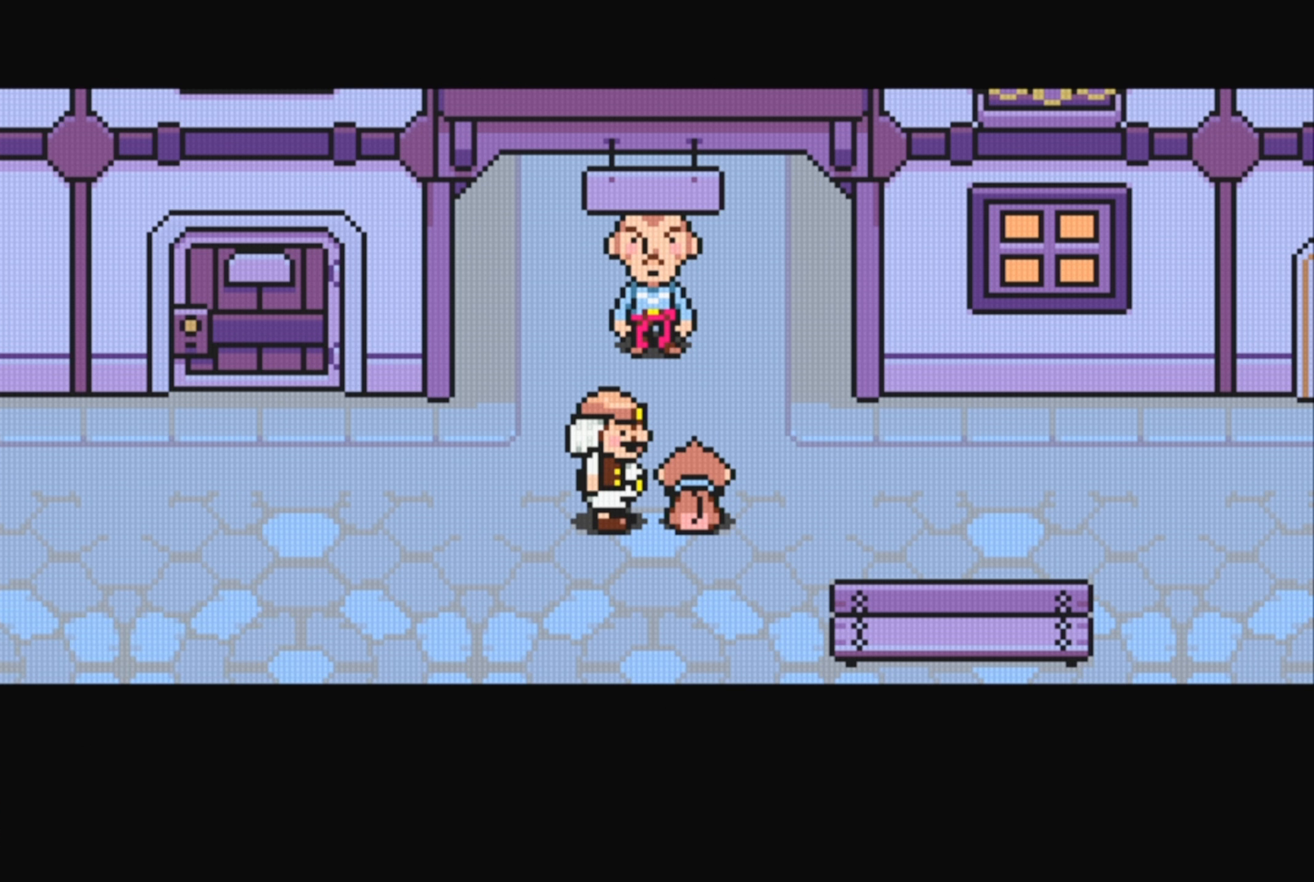
{"buttons": [], "events": []}
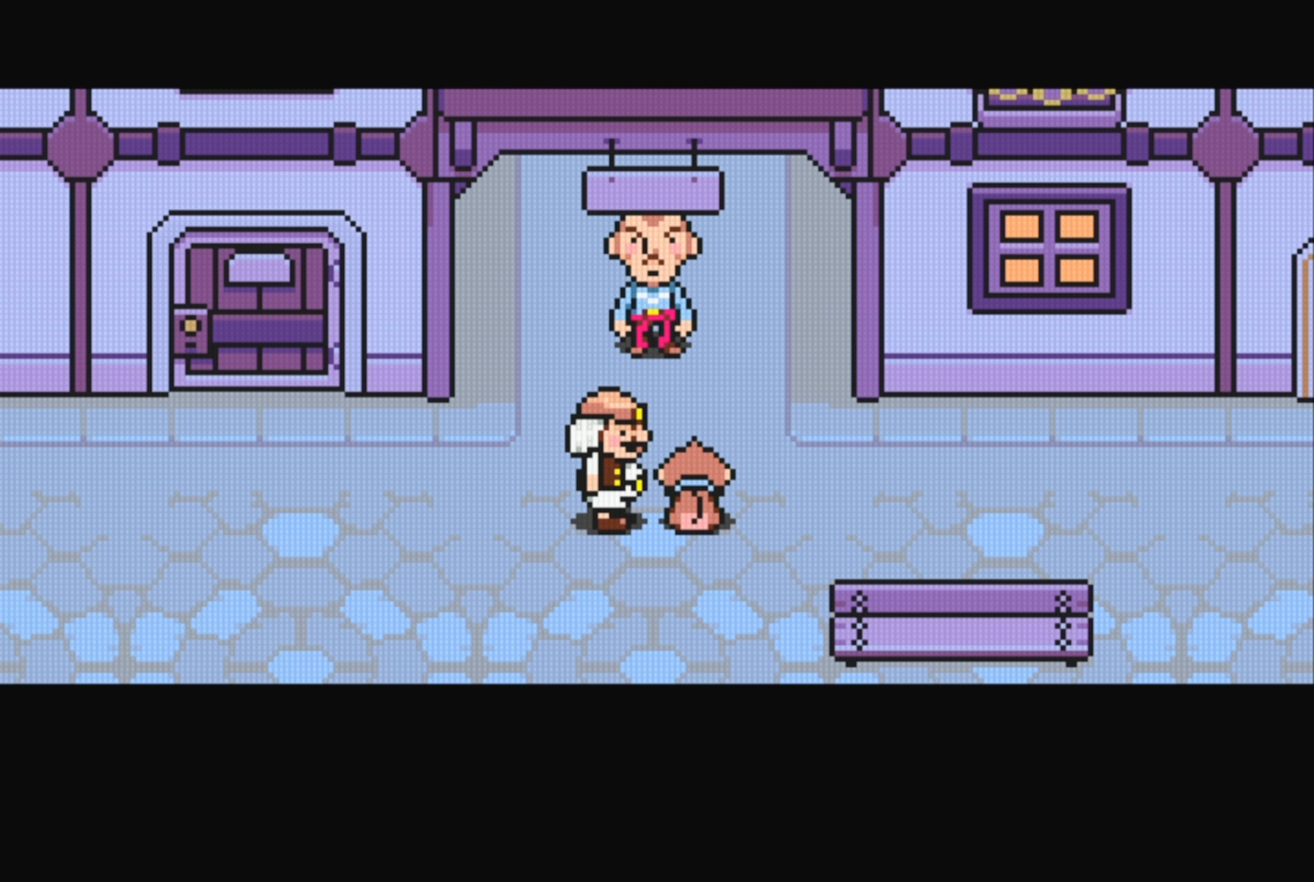
{"buttons": [], "events": []}
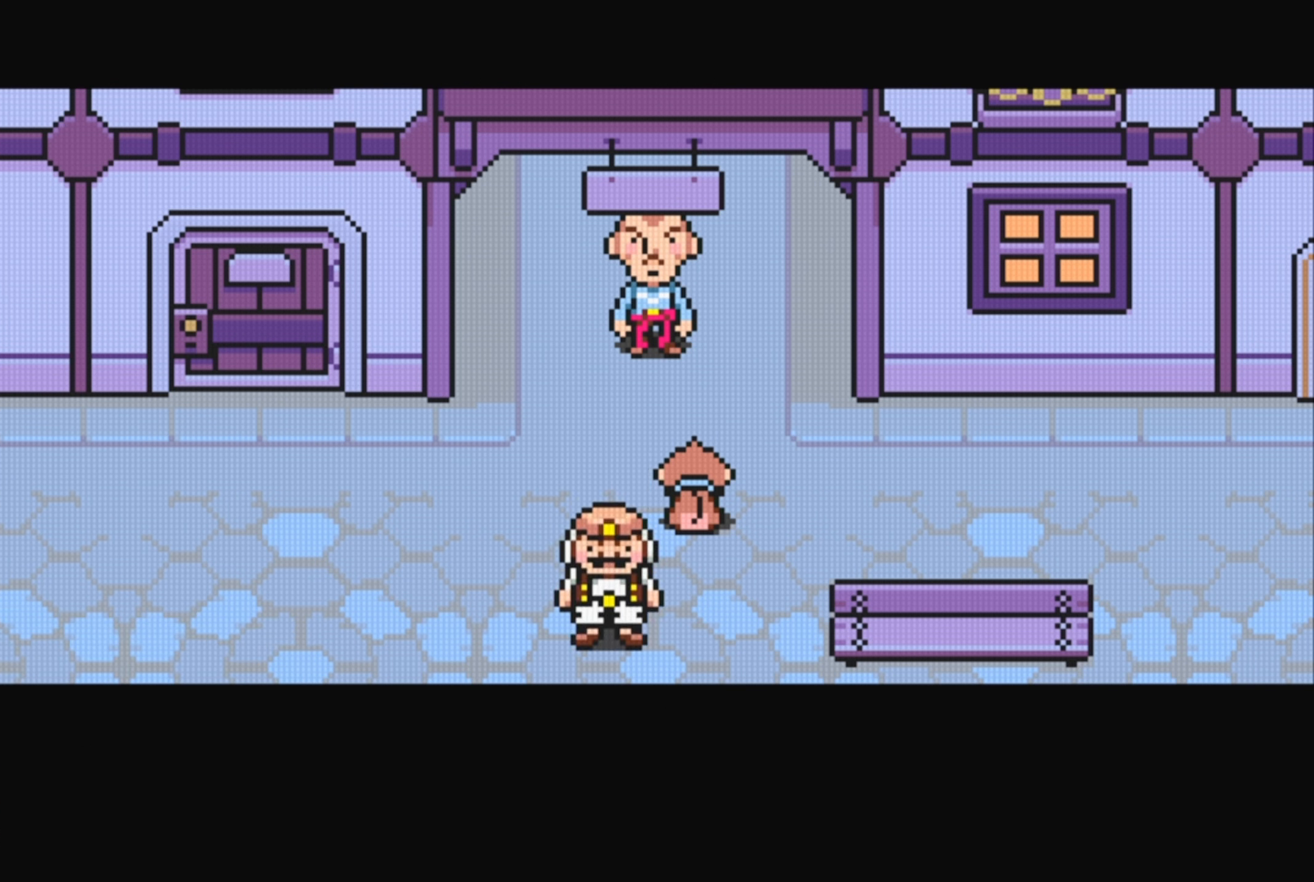
{"buttons": [], "events": []}
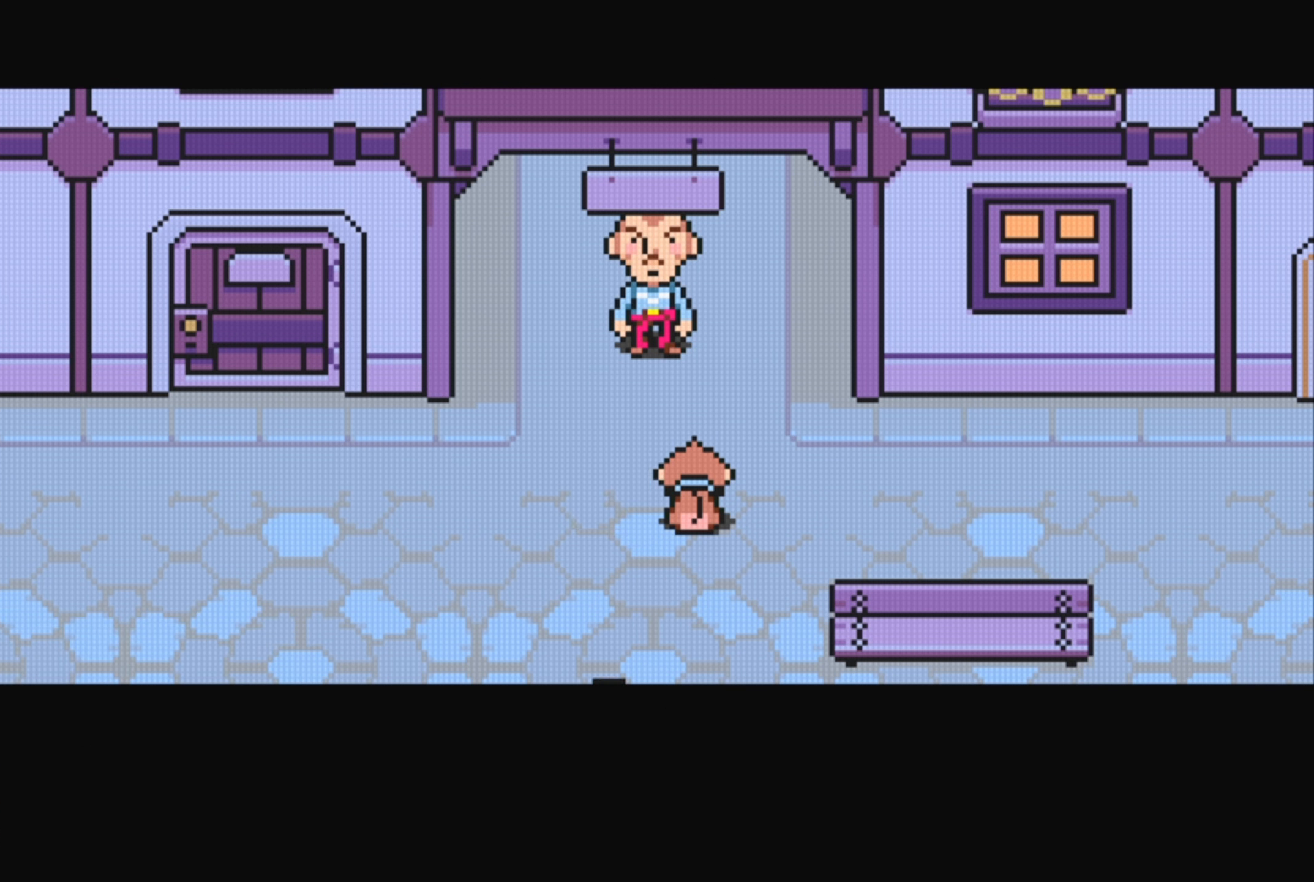
{"buttons": [], "events": []}
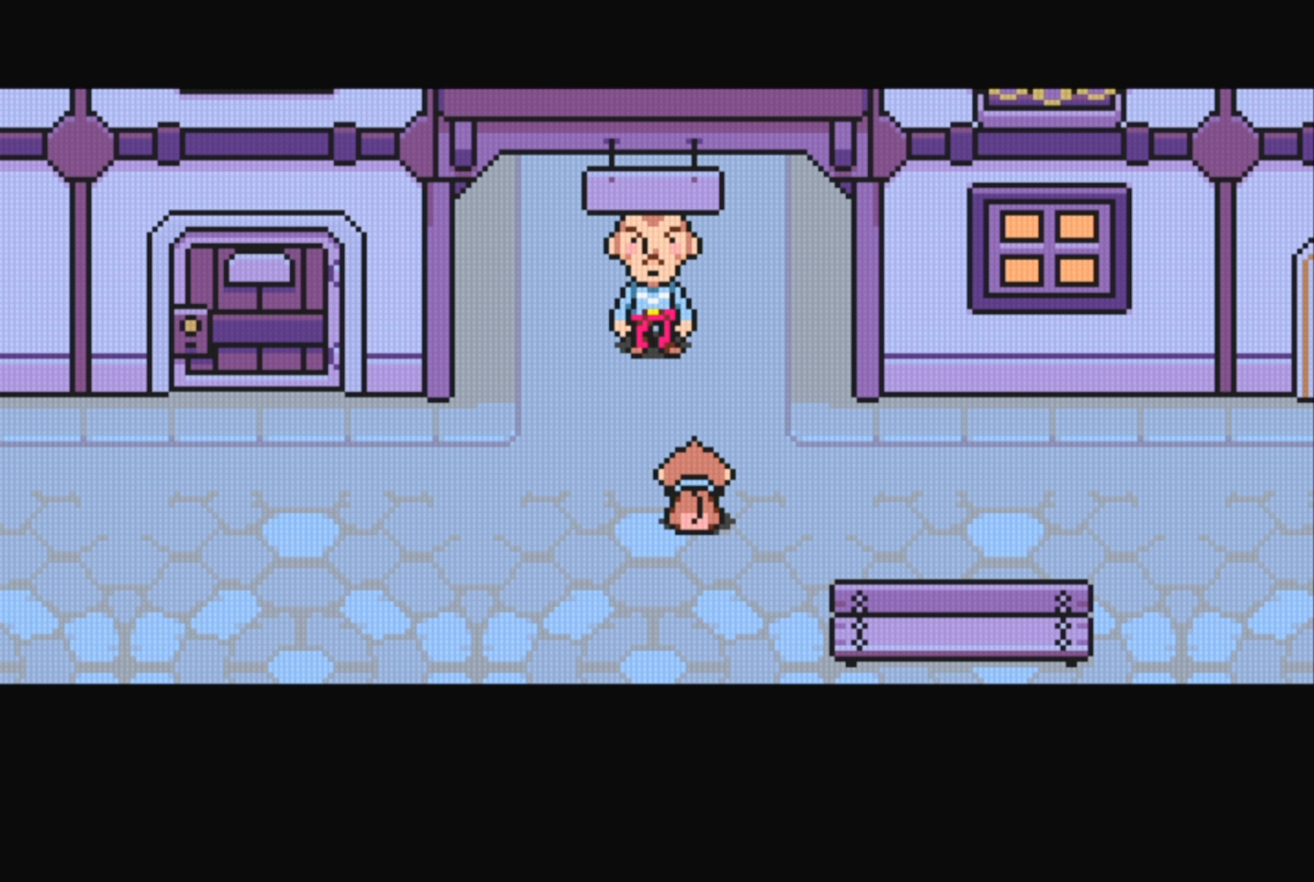
{"buttons": [], "events": []}
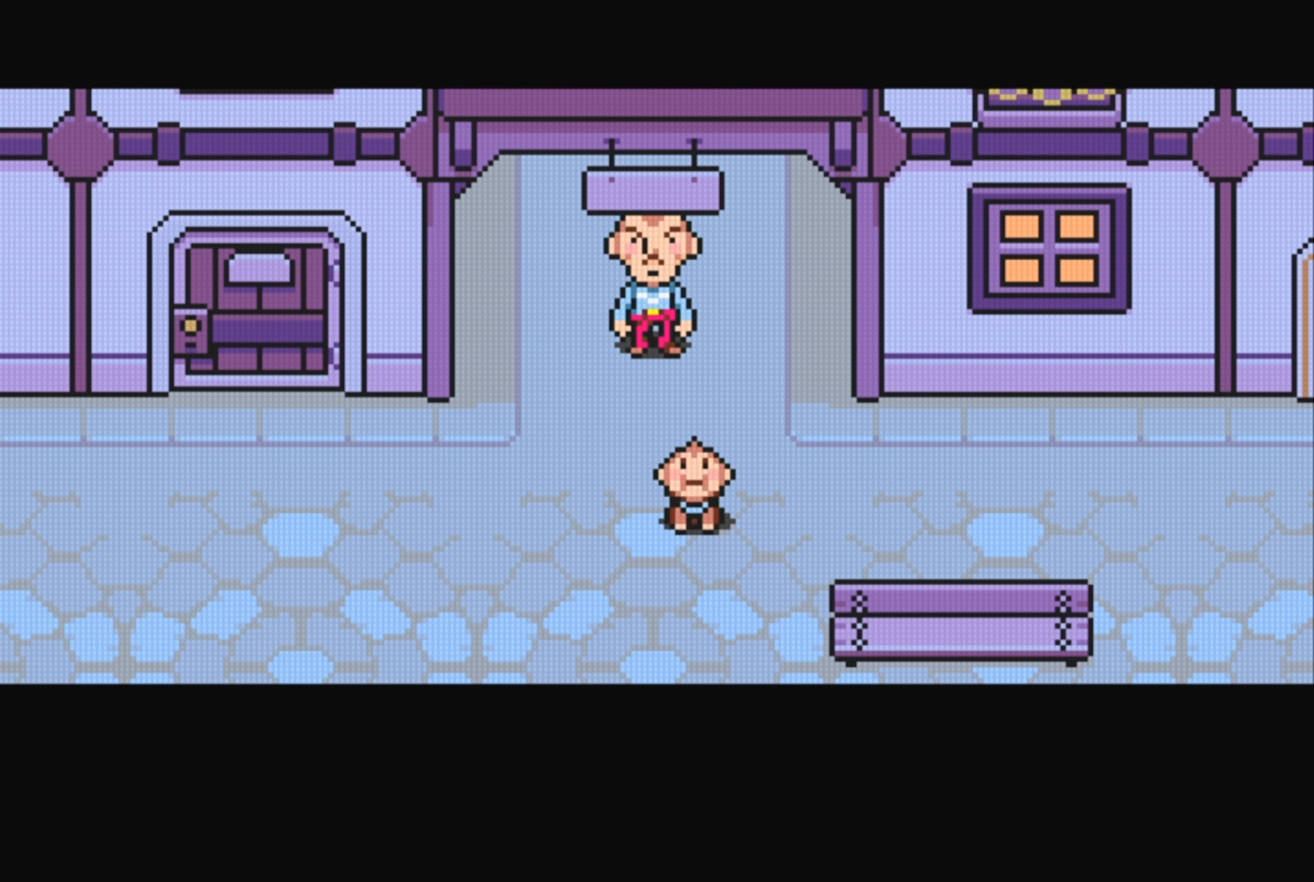
{"buttons": [], "events": []}
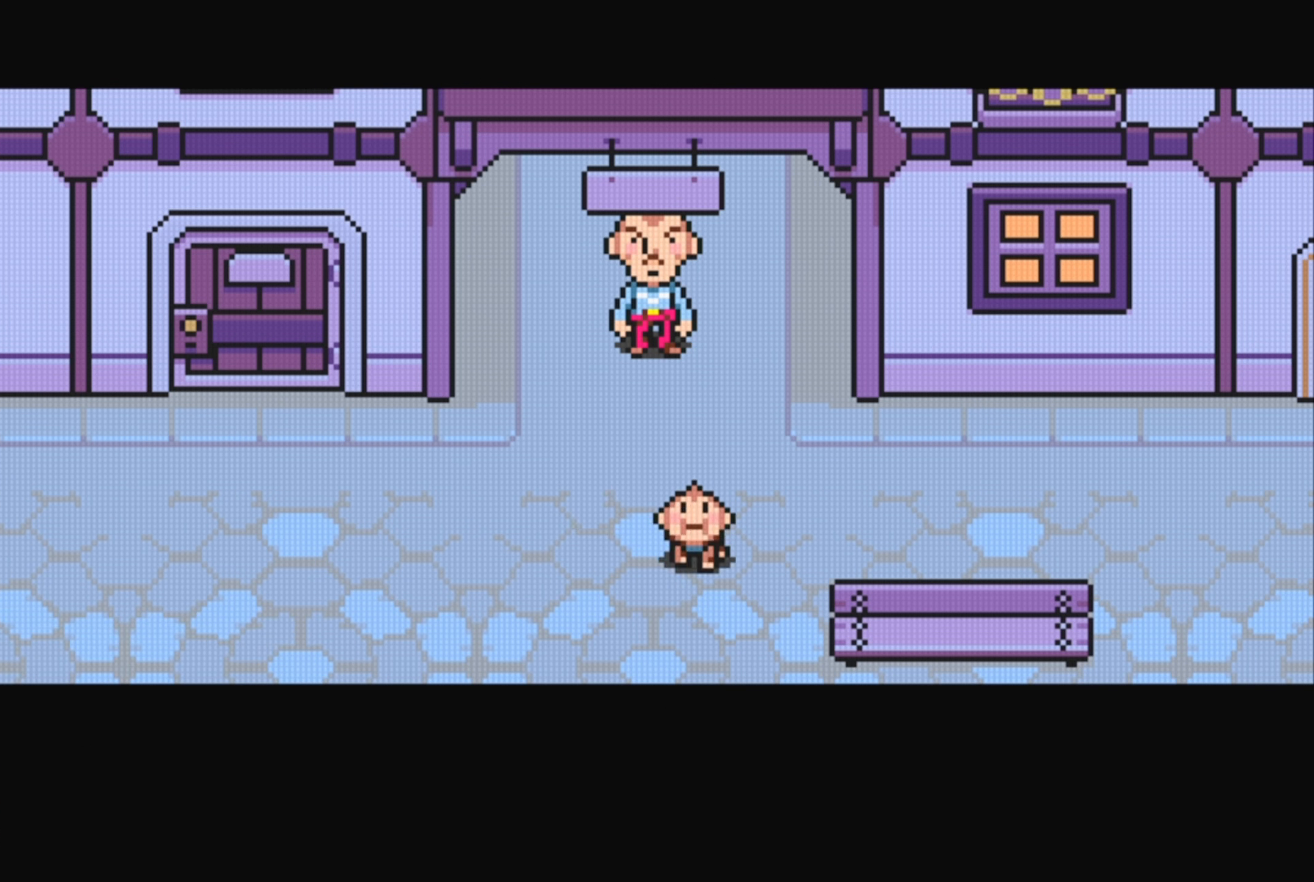
{"buttons": ["DPAD_DOWN"], "events": [[484, "DPAD_DOWN", "down"]]}
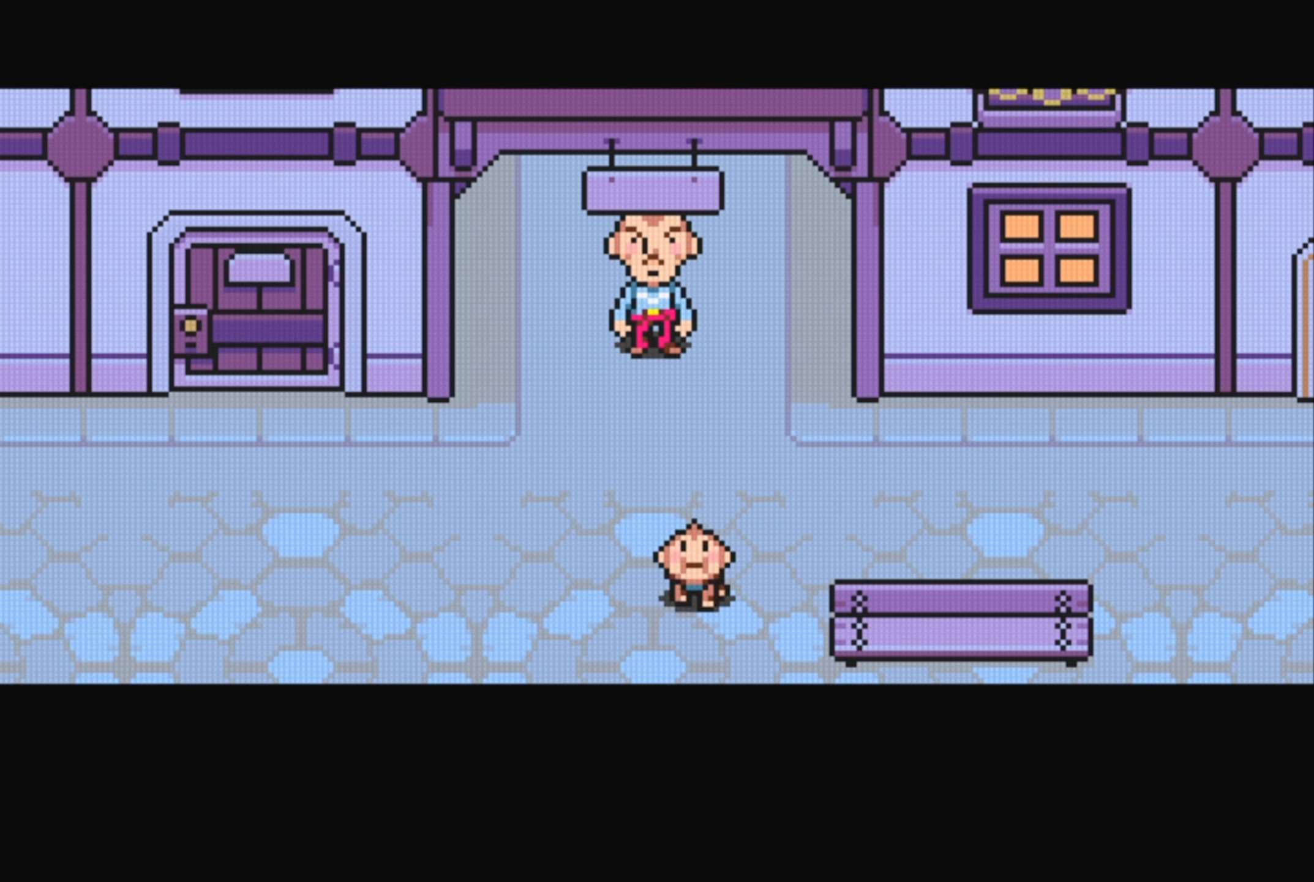
{"buttons": [], "events": [[133, "DPAD_DOWN", "up"]]}
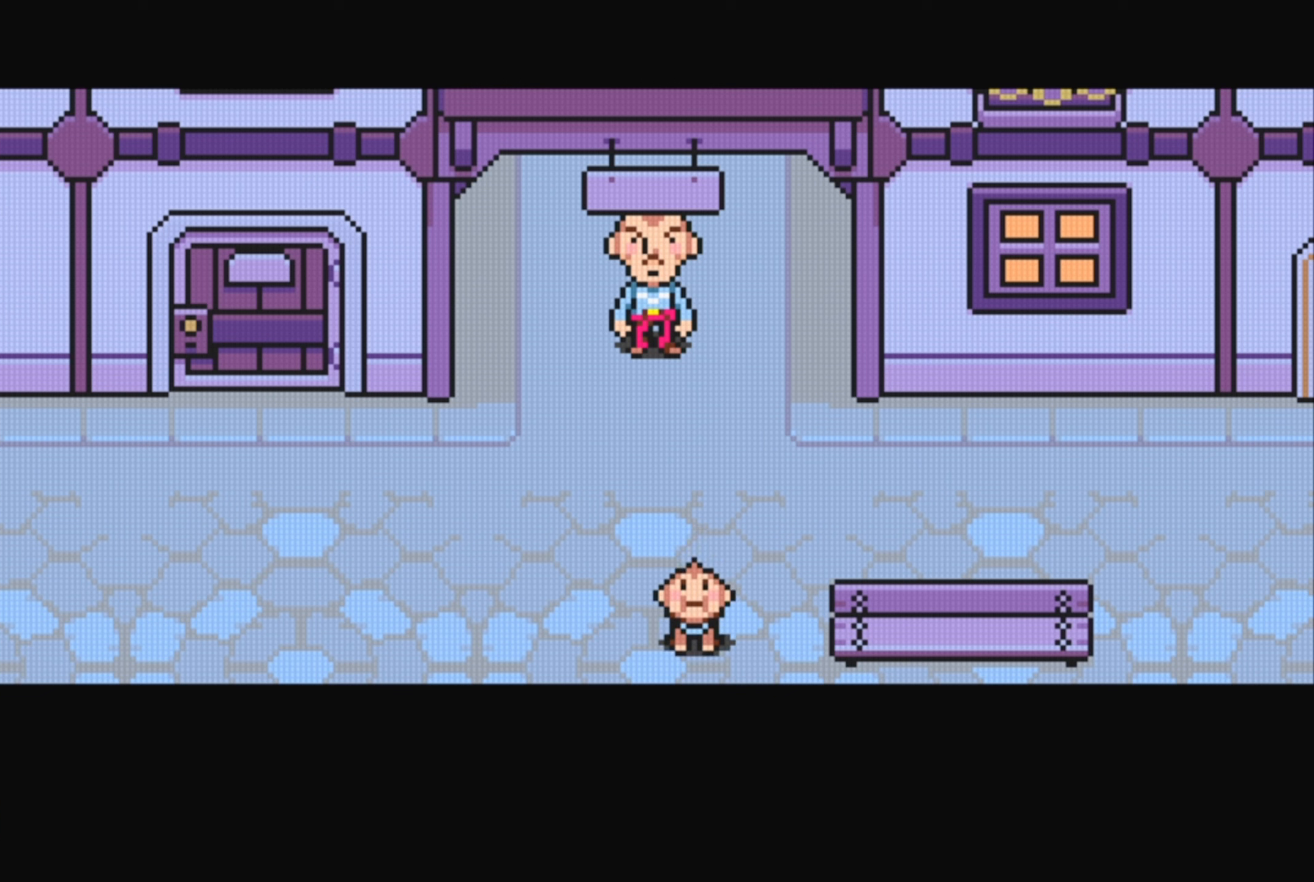
{"buttons": [], "events": []}
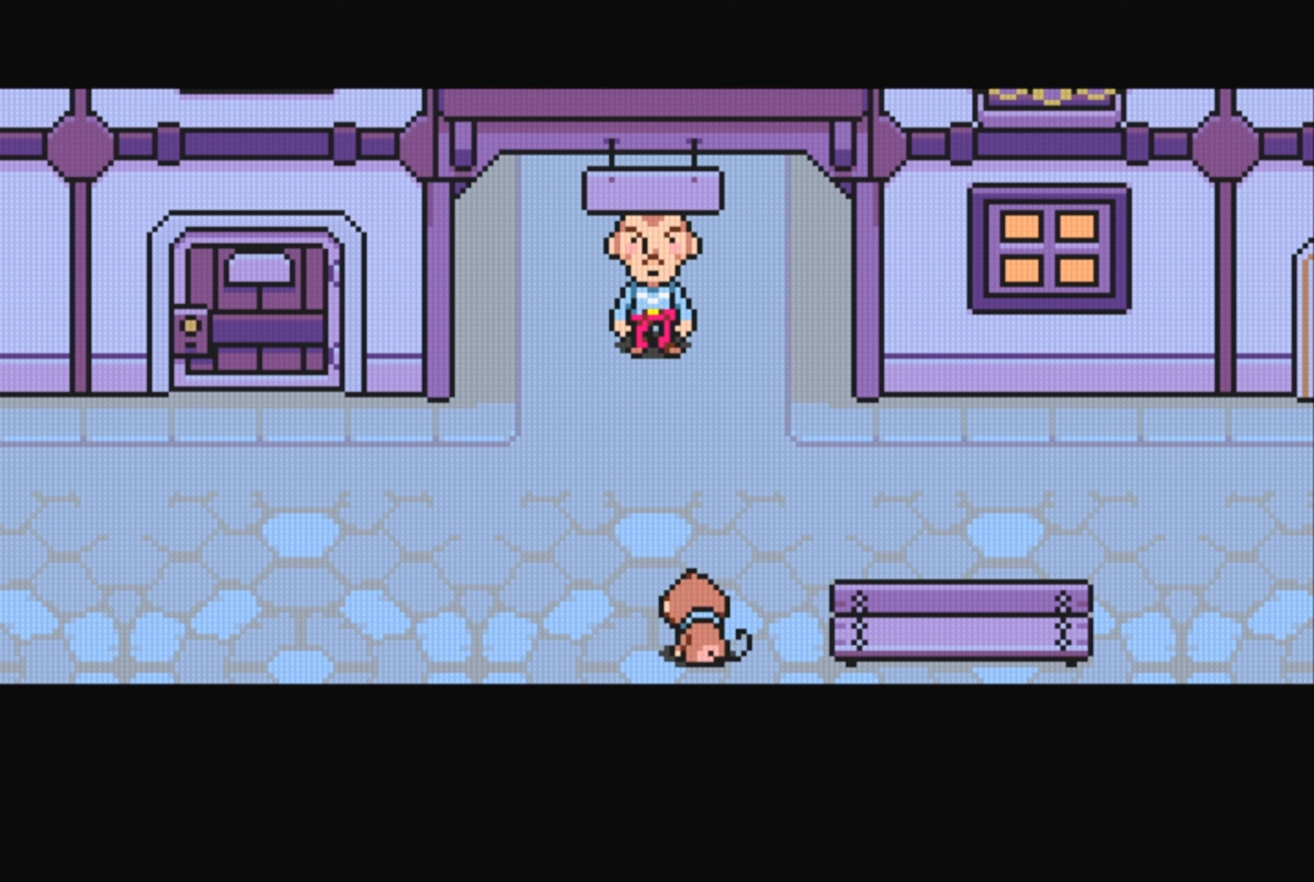
{"buttons": [], "events": []}